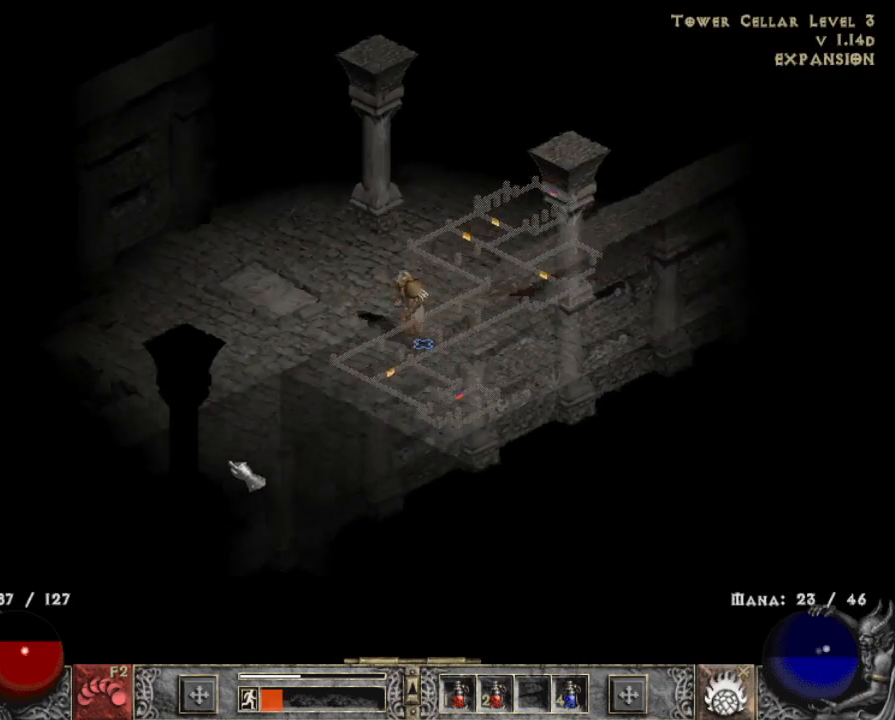
Gameplay with keyboard and mouse; each line is a JSON object with the keys and mouse buttons held at the frame after it. "events" lists presses ("down") and releases ("up") of "1", "2", "3", "4", "a", "alt", "b", "c", "caps_lock", "ctrl", "d", "e", "escape", "f", "f1", "f2", "f3", "f4", "g", "q", "r", "s", "shift", "space", "t", "tab", "tilde", "v", "w", "x", "z", "mouse_left", "mouse_wheel" and "mouse_right" between this image and that frame as [ms after this image, input, new state], when the widget could be followed in between. "mouse_left", "mouse_wheel", "mouse_right" = the "left", "wheel", "right" buttons of the "mouse" list. No other keys are recorded. "wheel" means that the mouse wheel is clicked or scrolled. Mouse movement is not recorded.
{"keys": [], "mouse": ["left"], "events": [[33, "mouse_left", "up"], [183, "mouse_left", "down"], [317, "mouse_left", "up"], [417, "mouse_left", "down"]]}
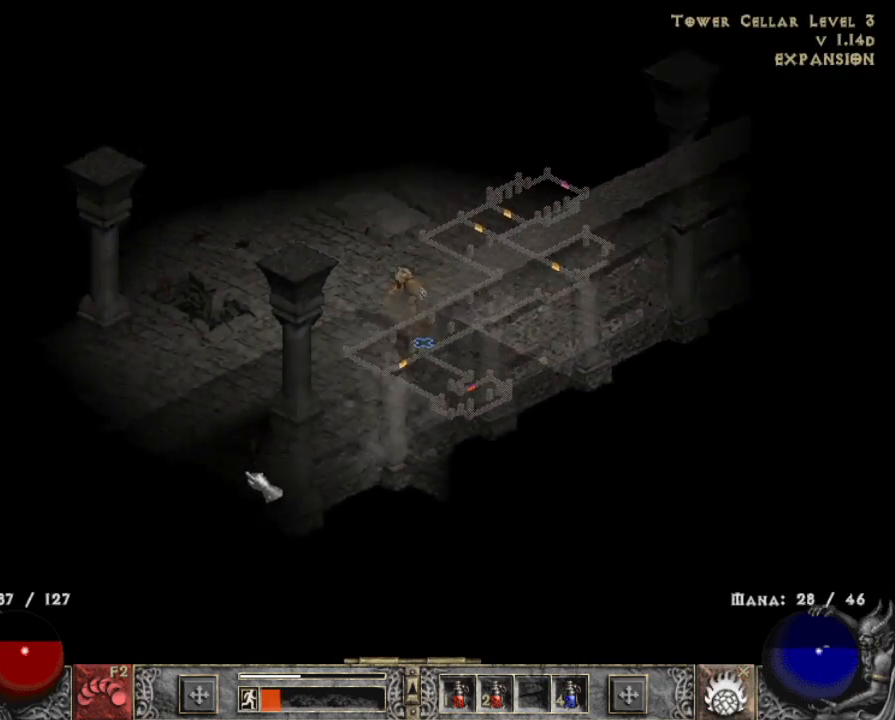
{"keys": [], "mouse": [], "events": [[100, "mouse_left", "up"], [250, "mouse_left", "down"], [383, "mouse_left", "up"]]}
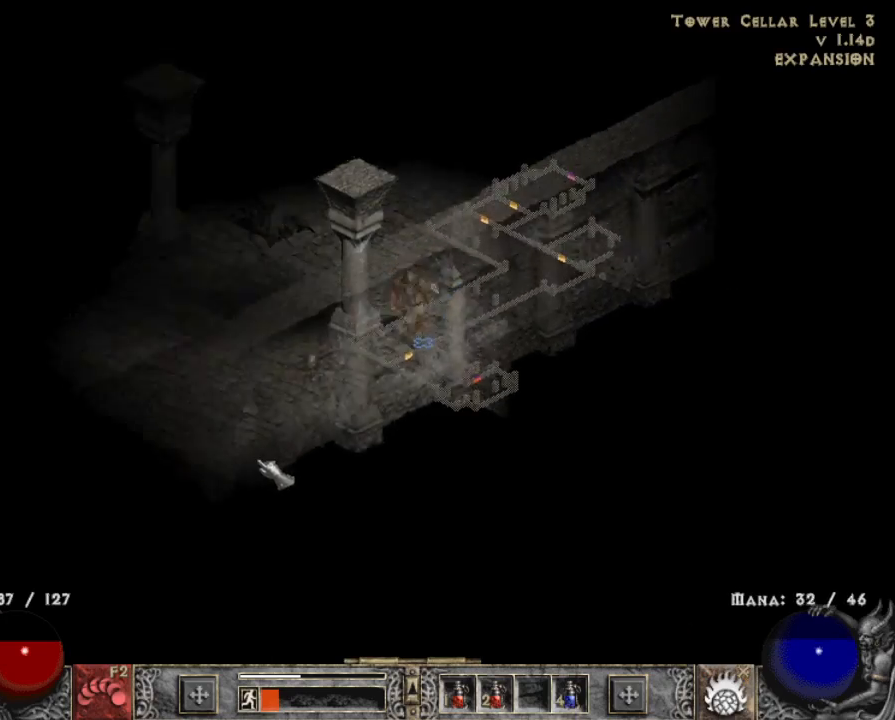
{"keys": [], "mouse": [], "events": [[33, "mouse_left", "down"], [167, "mouse_left", "up"], [350, "mouse_left", "down"], [450, "mouse_left", "up"]]}
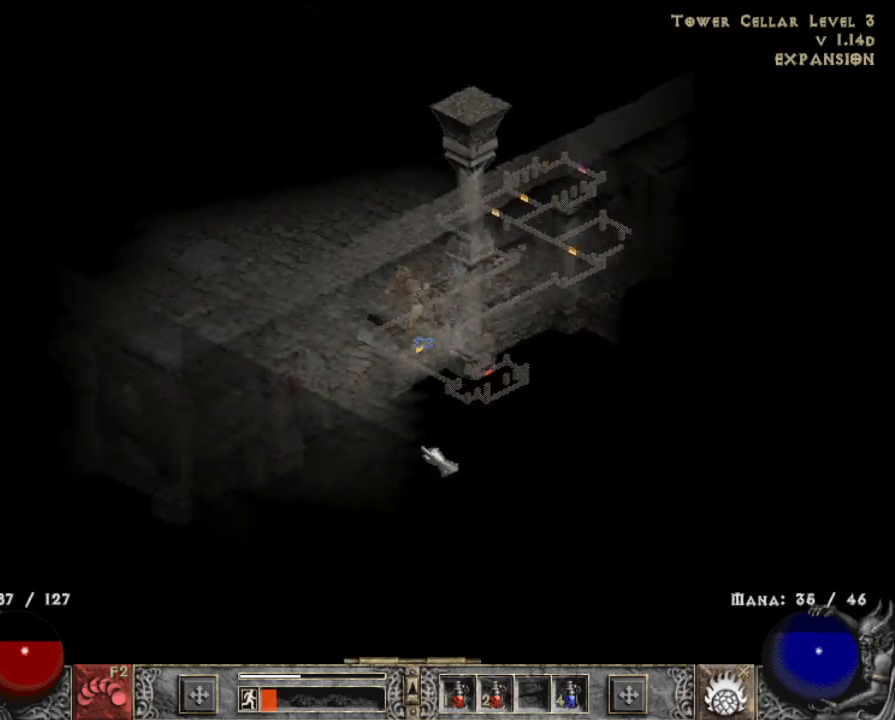
{"keys": [], "mouse": ["left"], "events": [[83, "mouse_left", "down"], [283, "b", "down"], [367, "b", "up"]]}
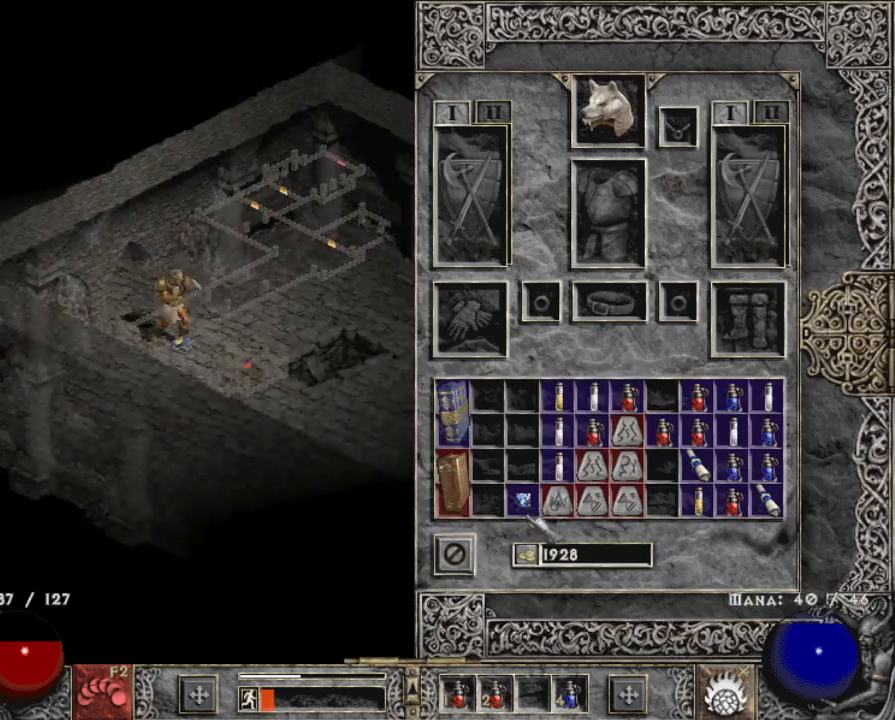
{"keys": [], "mouse": [], "events": [[250, "mouse_left", "up"]]}
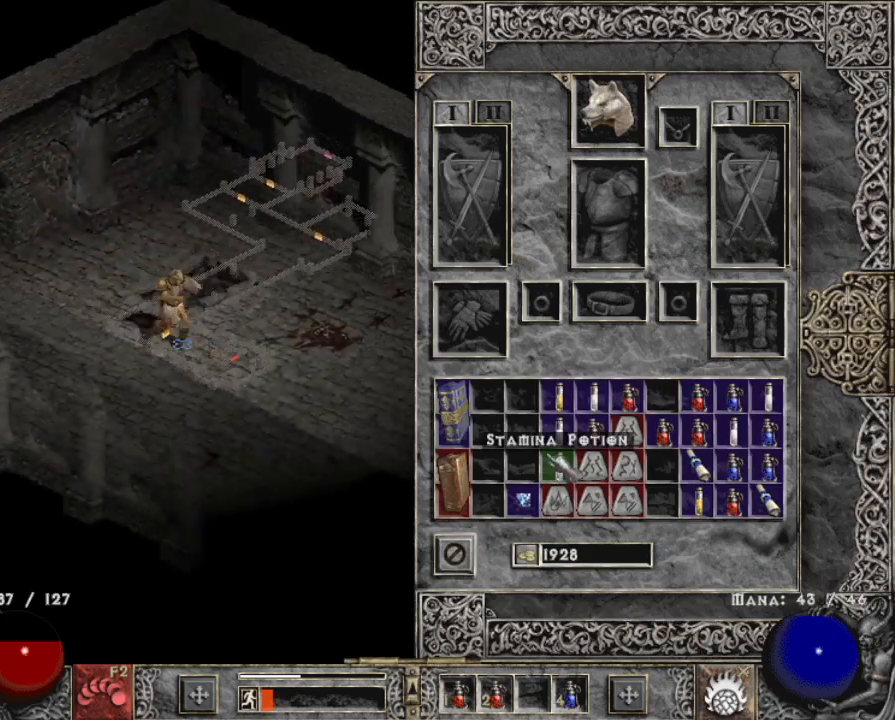
{"keys": ["b"], "mouse": [], "events": [[17, "mouse_right", "down"], [67, "mouse_right", "up"], [500, "b", "down"]]}
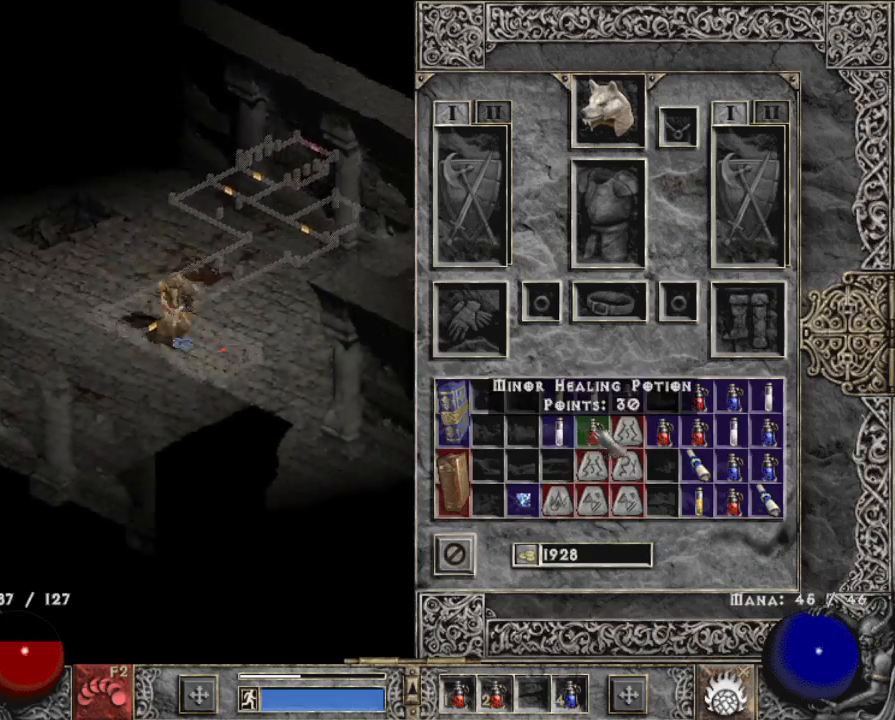
{"keys": [], "mouse": ["left"], "events": [[100, "mouse_left", "down"], [133, "b", "up"], [183, "mouse_left", "up"], [267, "mouse_left", "down"], [417, "mouse_left", "up"], [467, "mouse_left", "down"]]}
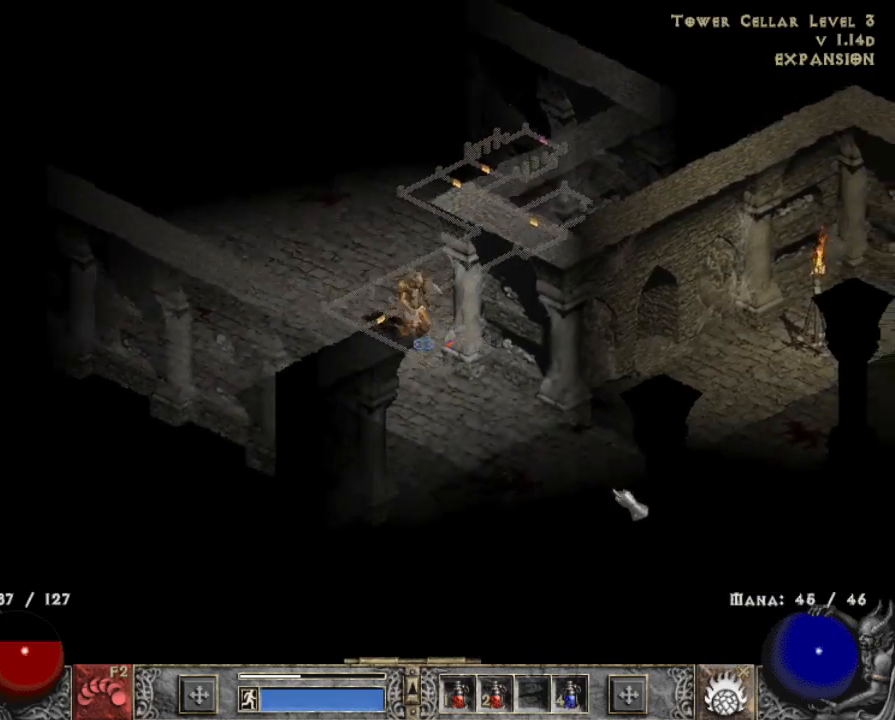
{"keys": ["shift"], "mouse": [], "events": [[17, "b", "down"], [117, "b", "up"], [150, "mouse_left", "up"], [467, "shift", "down"]]}
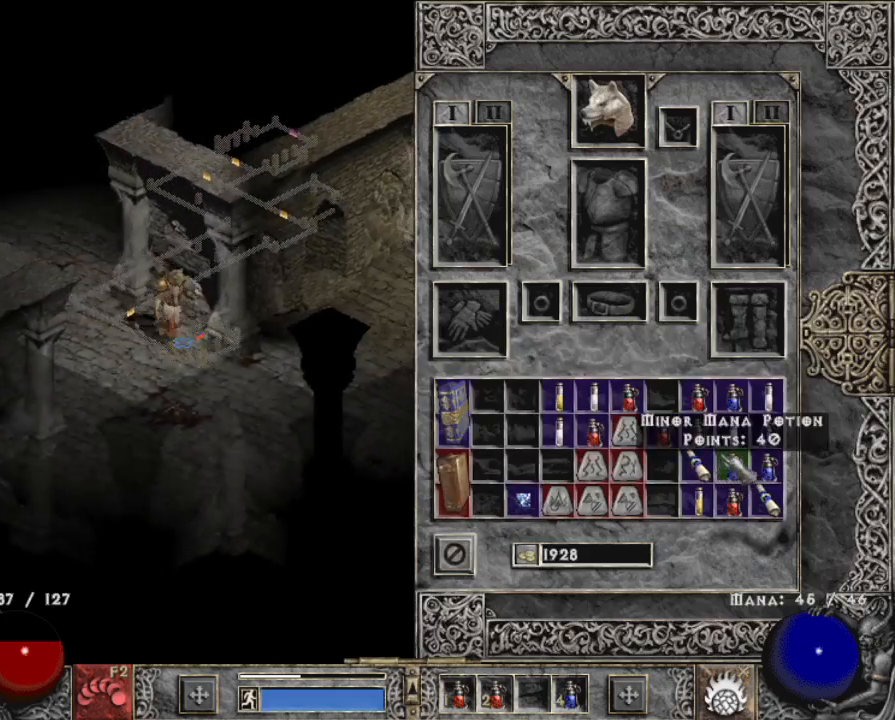
{"keys": [], "mouse": ["left"], "events": [[67, "mouse_left", "down"], [167, "mouse_left", "up"], [200, "b", "down"], [250, "shift", "up"], [300, "b", "up"], [300, "mouse_left", "down"], [400, "mouse_left", "up"], [483, "mouse_left", "down"]]}
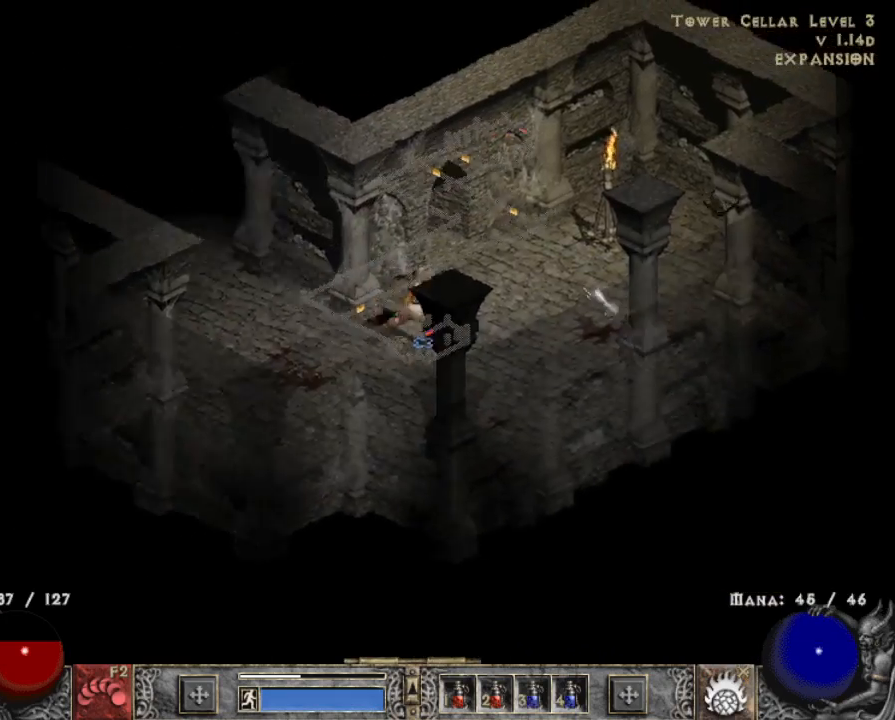
{"keys": [], "mouse": [], "events": [[133, "mouse_left", "up"], [233, "mouse_left", "down"], [317, "mouse_left", "up"]]}
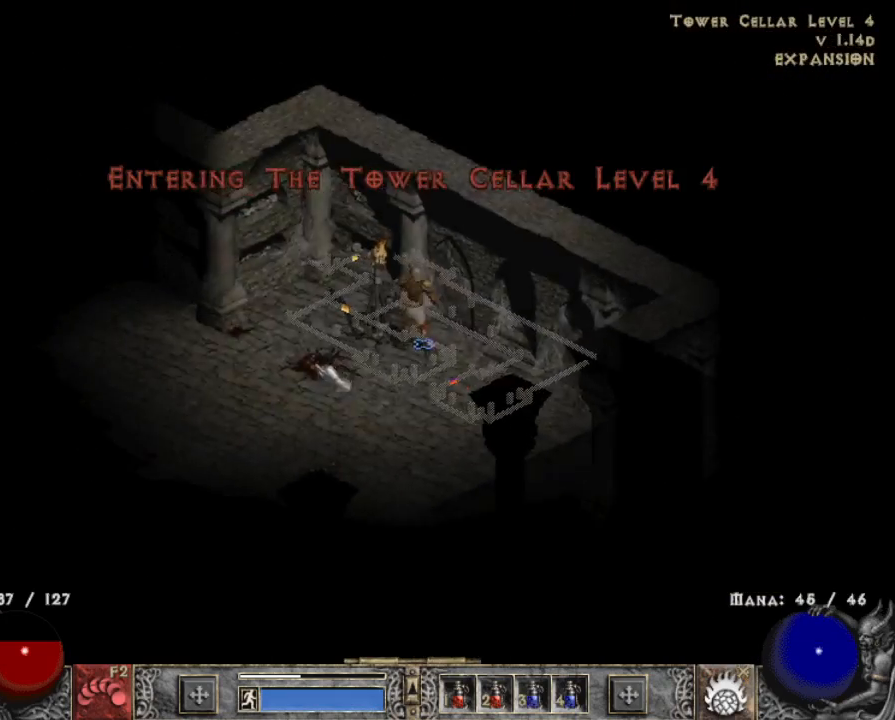
{"keys": [], "mouse": ["left"], "events": [[50, "mouse_left", "down"], [150, "mouse_left", "up"], [233, "mouse_left", "down"], [333, "mouse_left", "up"], [433, "mouse_left", "down"]]}
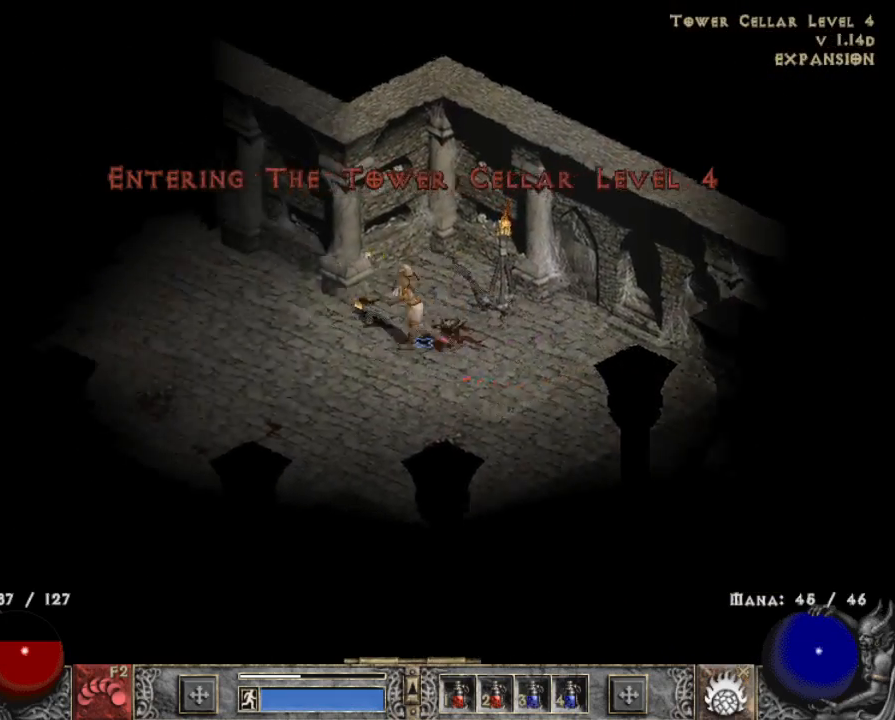
{"keys": [], "mouse": [], "events": [[67, "b", "down"], [67, "mouse_left", "up"], [217, "b", "up"]]}
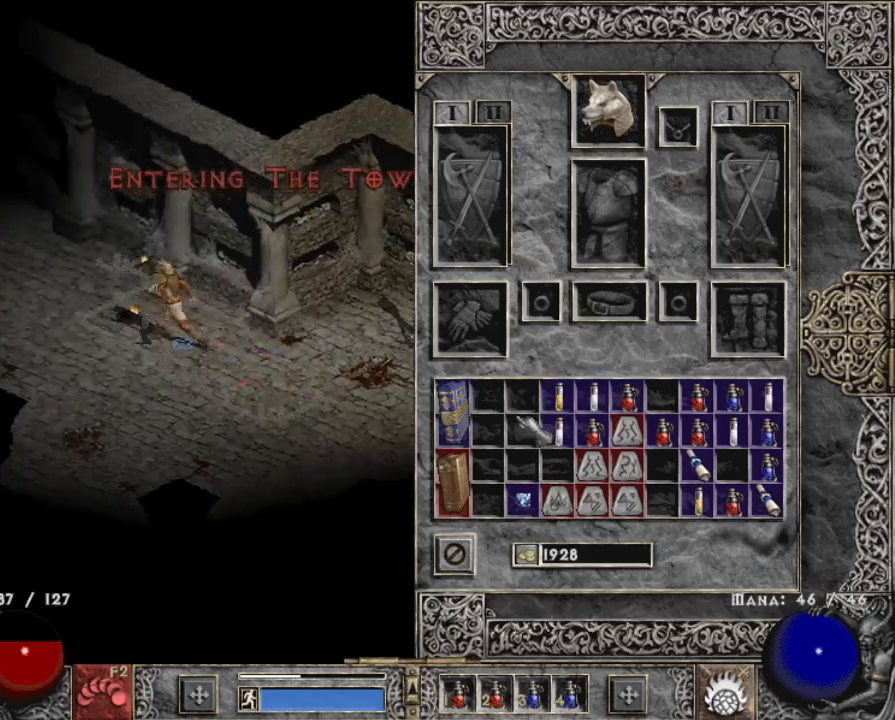
{"keys": [], "mouse": [], "events": [[383, "mouse_right", "down"], [450, "mouse_right", "up"]]}
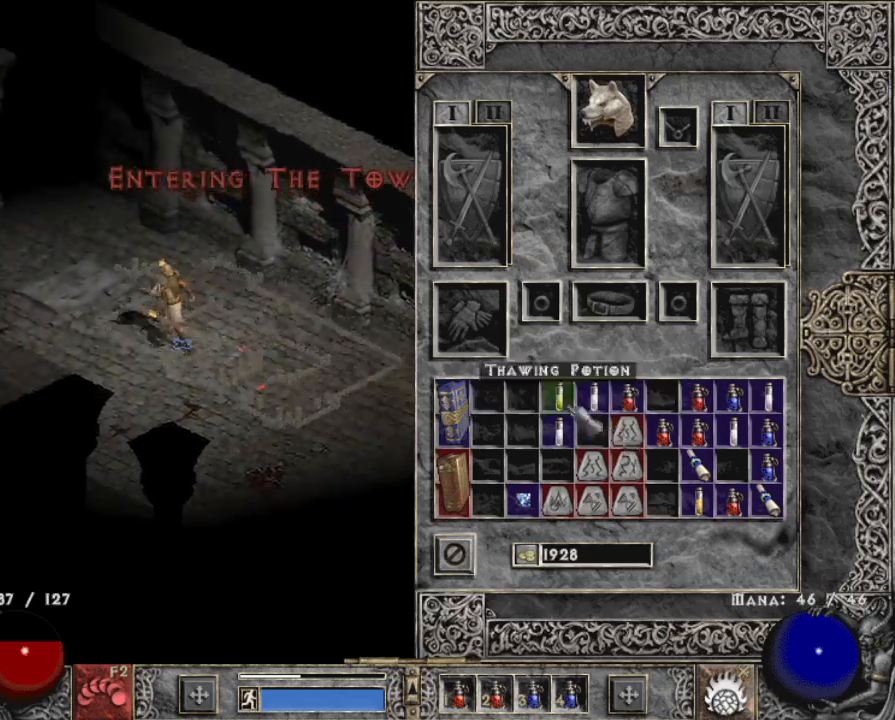
{"keys": [], "mouse": [], "events": [[50, "b", "down"], [100, "mouse_left", "down"], [150, "b", "up"], [233, "mouse_left", "up"], [283, "mouse_left", "down"], [433, "mouse_left", "up"]]}
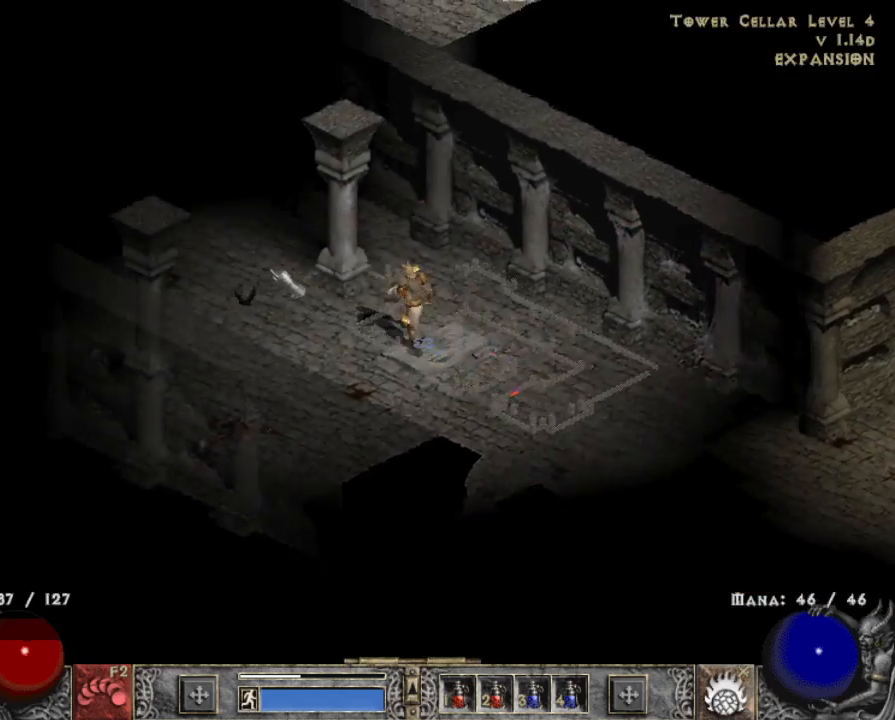
{"keys": [], "mouse": ["left"], "events": [[17, "mouse_left", "down"], [167, "mouse_left", "up"], [217, "mouse_left", "down"], [350, "mouse_left", "up"], [450, "mouse_left", "down"]]}
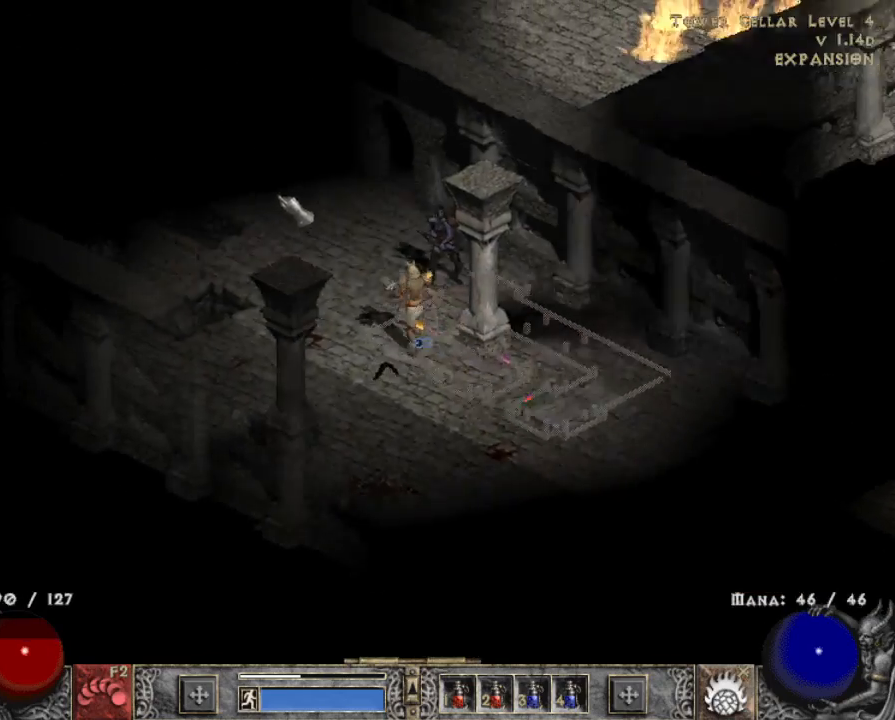
{"keys": [], "mouse": ["left"], "events": [[83, "mouse_left", "up"], [183, "mouse_left", "down"], [317, "mouse_left", "up"], [467, "mouse_left", "down"]]}
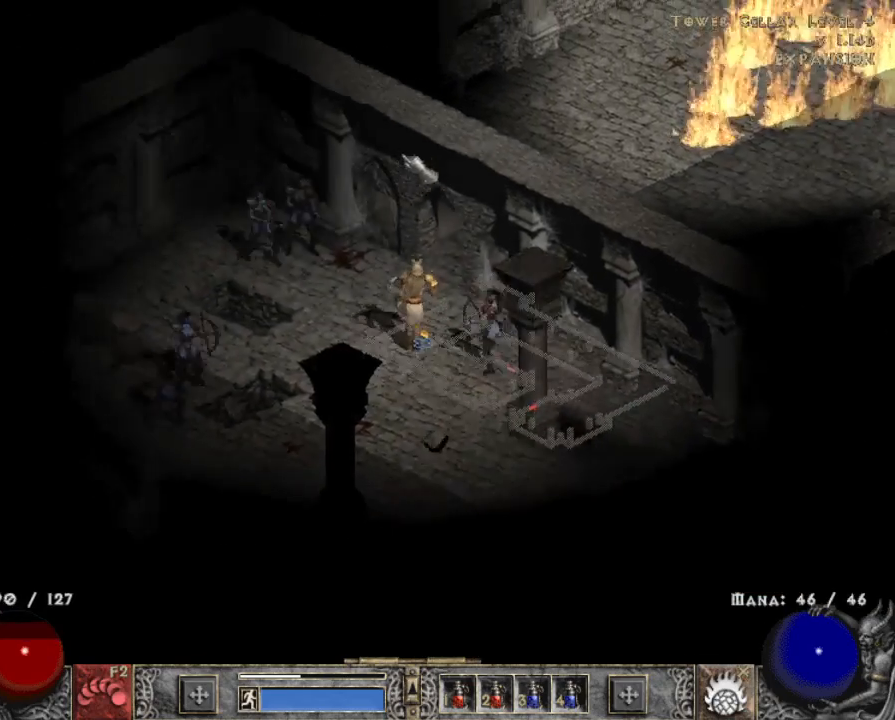
{"keys": [], "mouse": ["left"], "events": [[50, "mouse_left", "up"], [150, "mouse_left", "down"], [300, "mouse_left", "up"], [383, "mouse_left", "down"]]}
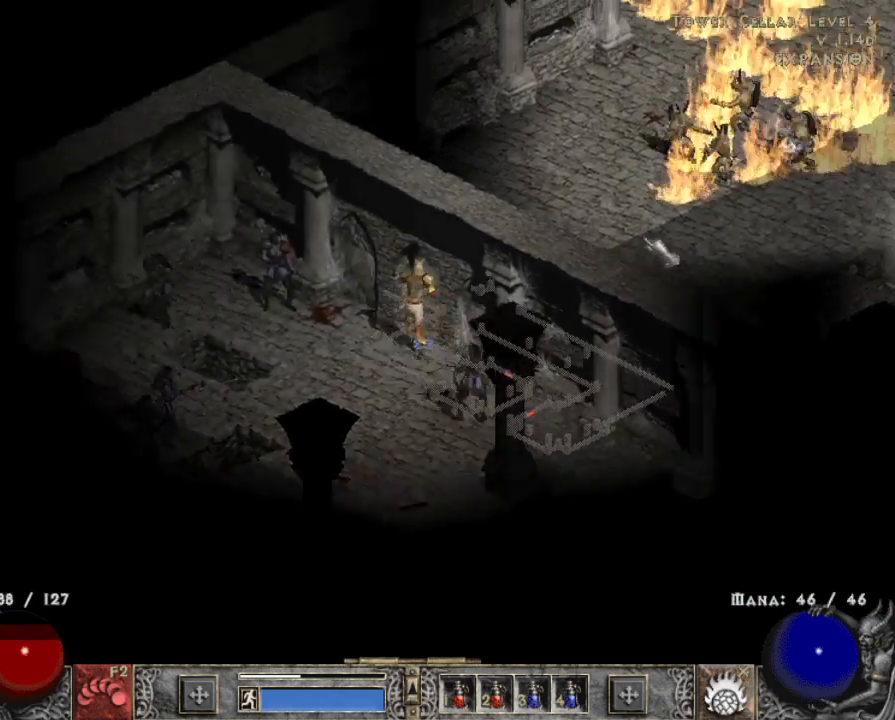
{"keys": [], "mouse": [], "events": [[17, "mouse_left", "up"], [117, "mouse_left", "down"], [250, "mouse_left", "up"], [350, "mouse_left", "down"], [500, "mouse_left", "up"]]}
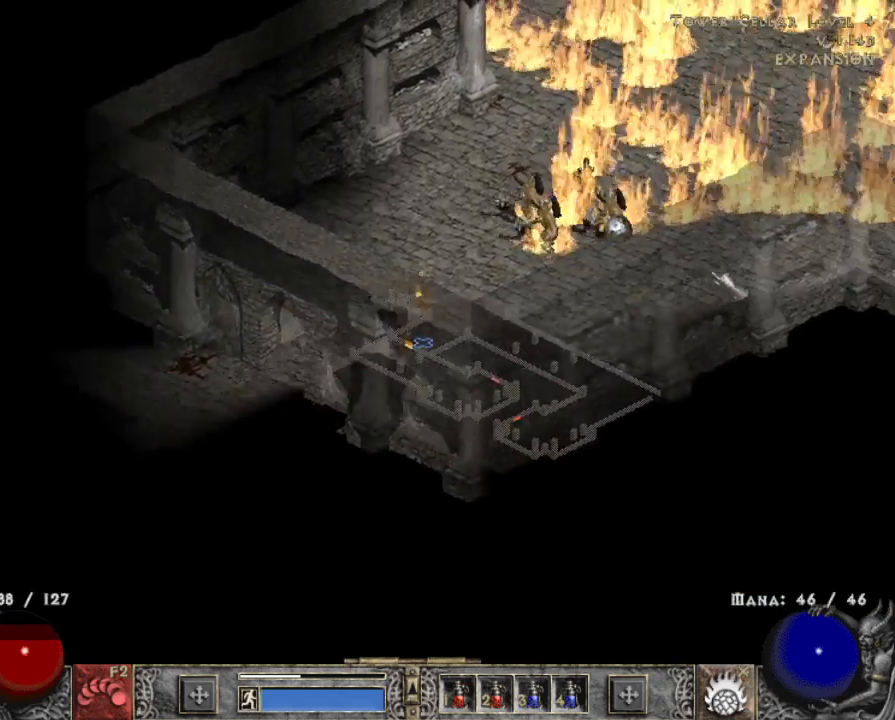
{"keys": ["z"], "mouse": ["right"], "events": [[417, "mouse_right", "down"], [417, "z", "down"]]}
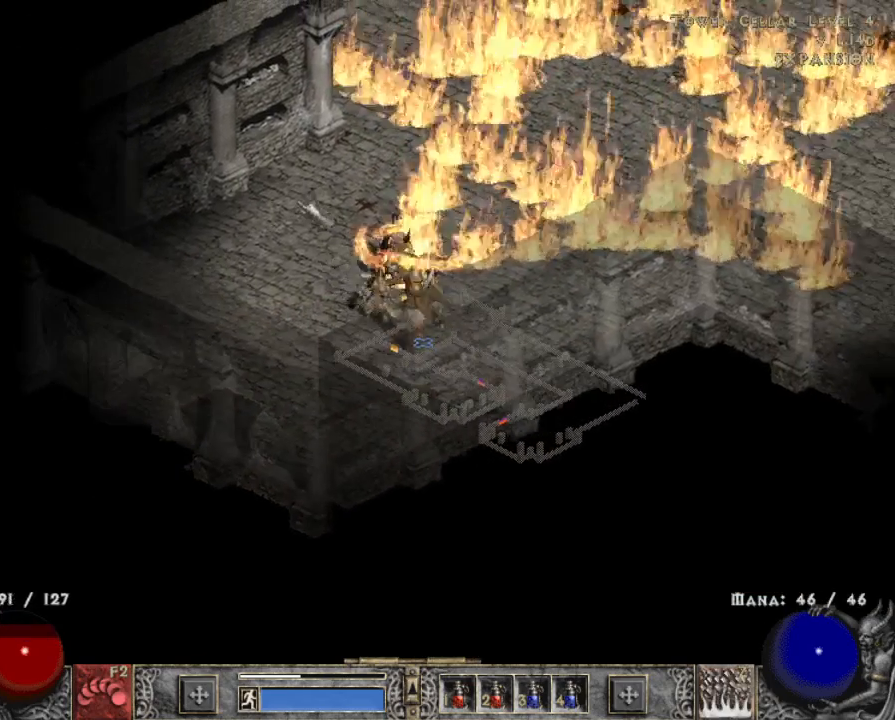
{"keys": [], "mouse": ["left"], "events": [[17, "mouse_right", "up"], [67, "z", "up"], [100, "mouse_right", "down"], [200, "mouse_right", "up"], [433, "mouse_left", "down"]]}
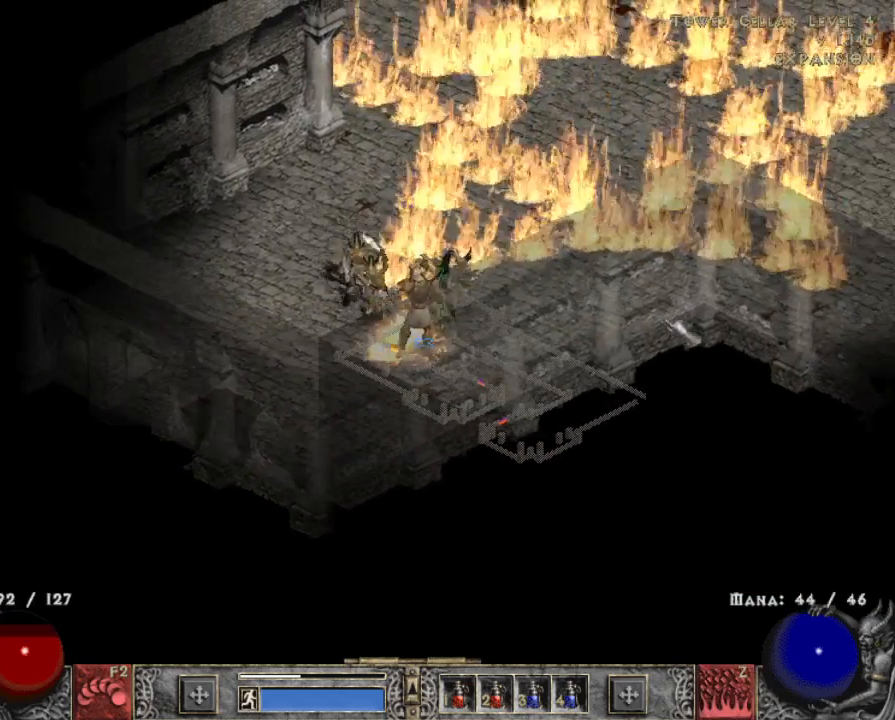
{"keys": [], "mouse": [], "events": [[17, "mouse_left", "up"], [167, "mouse_left", "down"], [250, "mouse_left", "up"], [350, "mouse_left", "down"], [483, "mouse_left", "up"]]}
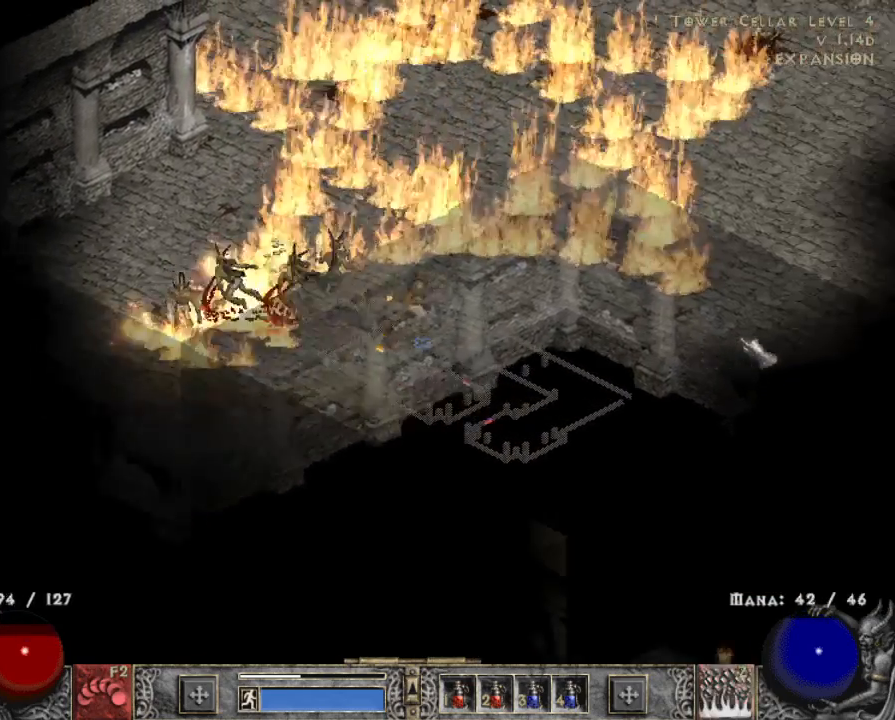
{"keys": [], "mouse": [], "events": [[83, "mouse_left", "down"], [233, "mouse_left", "up"], [317, "mouse_left", "down"], [467, "mouse_left", "up"]]}
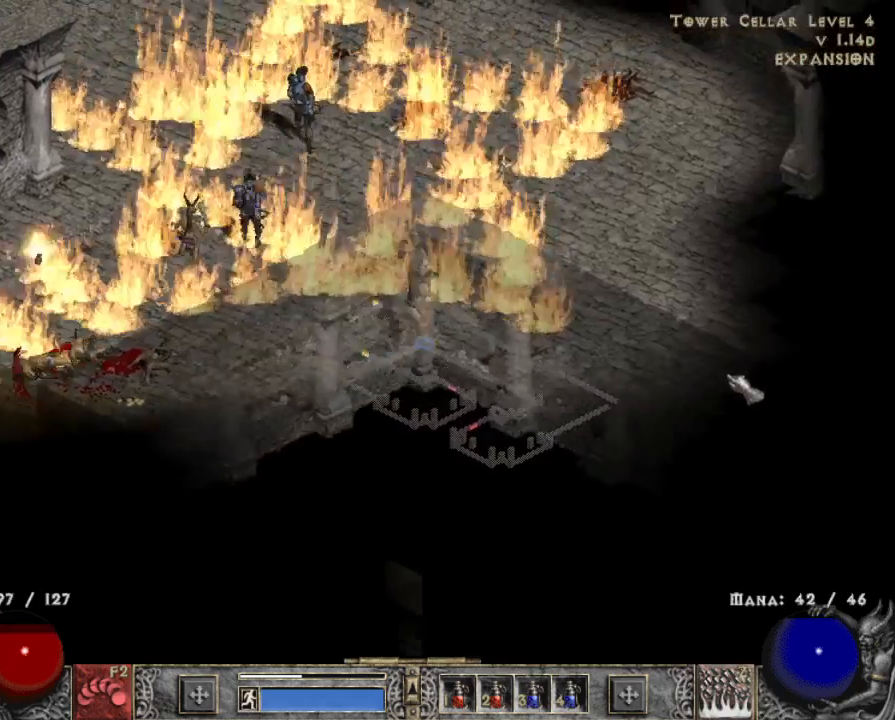
{"keys": [], "mouse": ["left"], "events": [[17, "mouse_left", "down"]]}
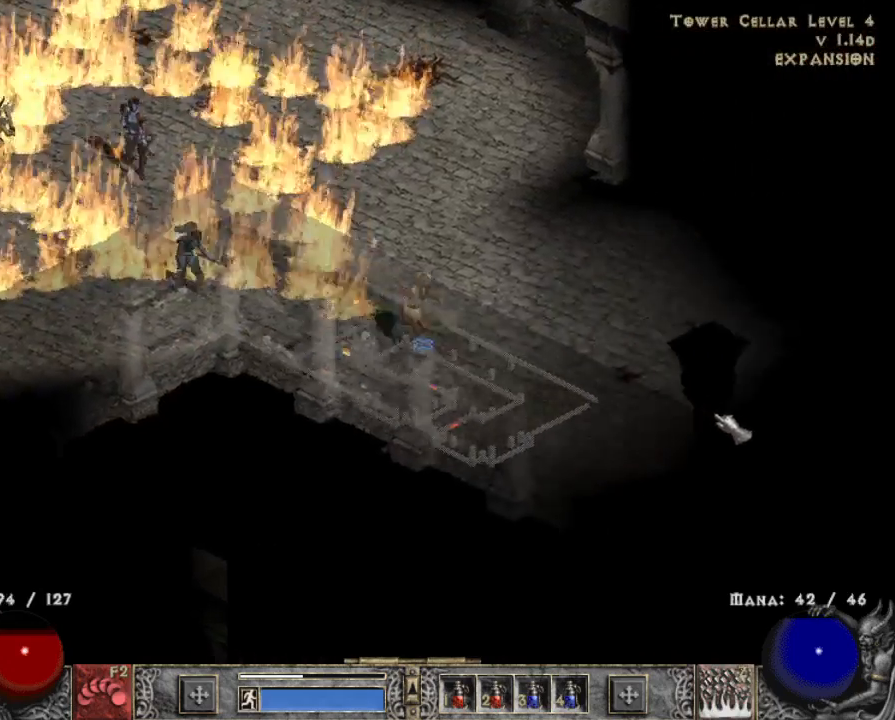
{"keys": [], "mouse": ["left"], "events": []}
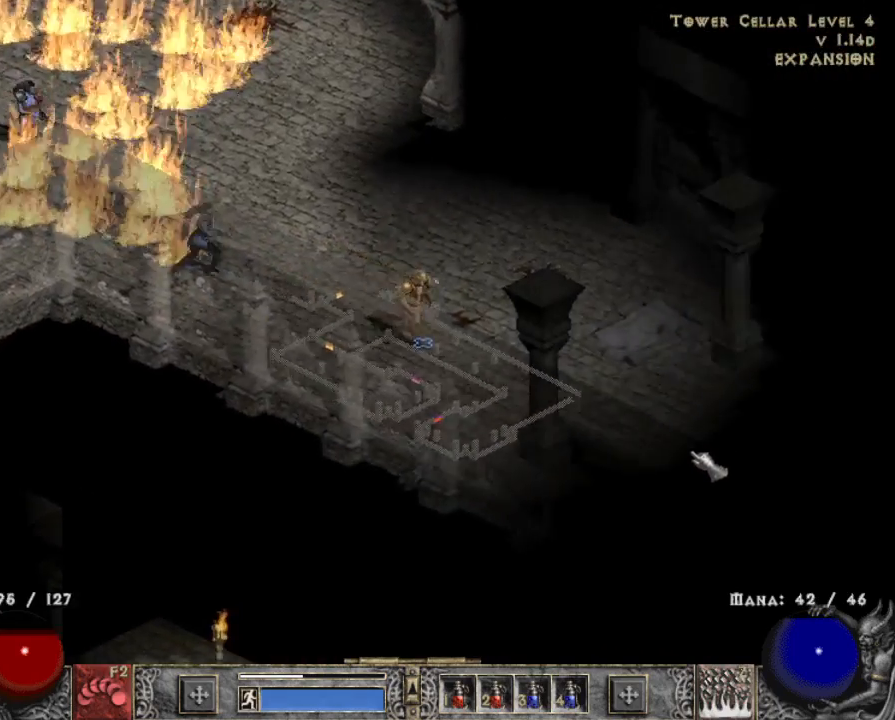
{"keys": [], "mouse": ["left"], "events": []}
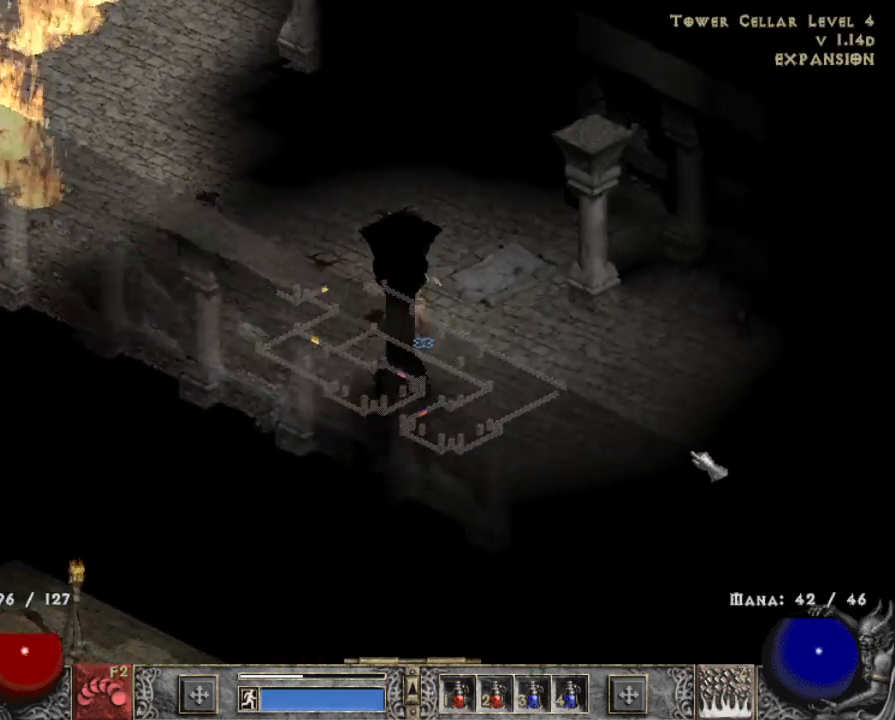
{"keys": [], "mouse": ["left"], "events": []}
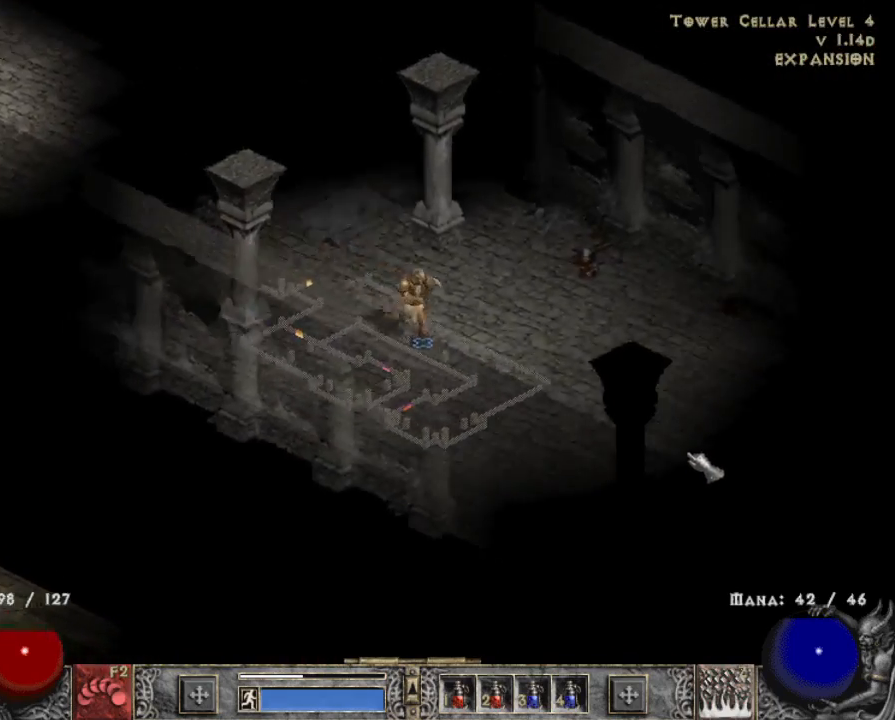
{"keys": [], "mouse": ["left"], "events": []}
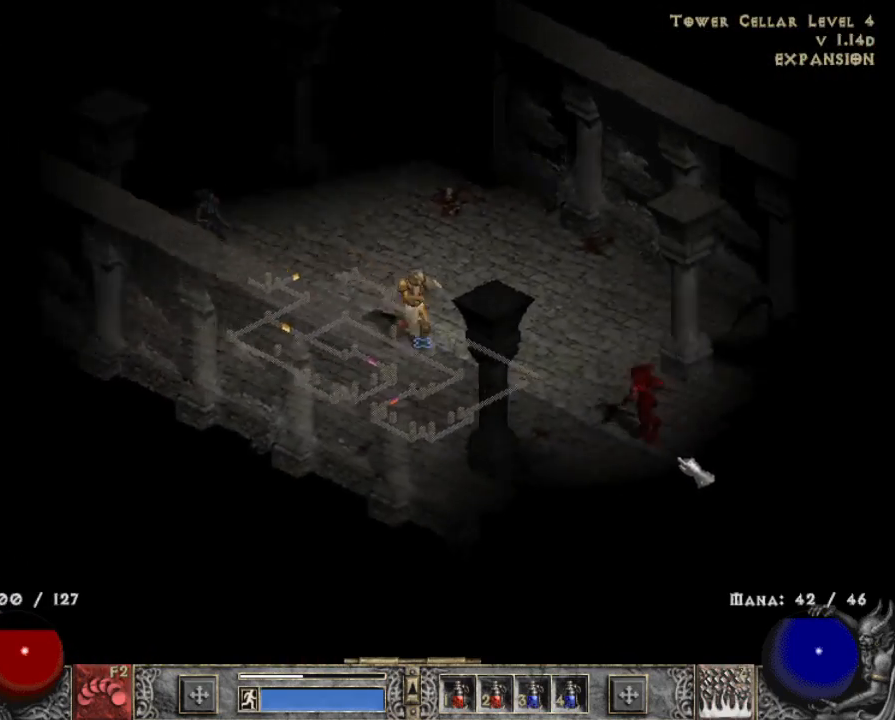
{"keys": ["x"], "mouse": [], "events": [[467, "mouse_left", "up"], [467, "x", "down"]]}
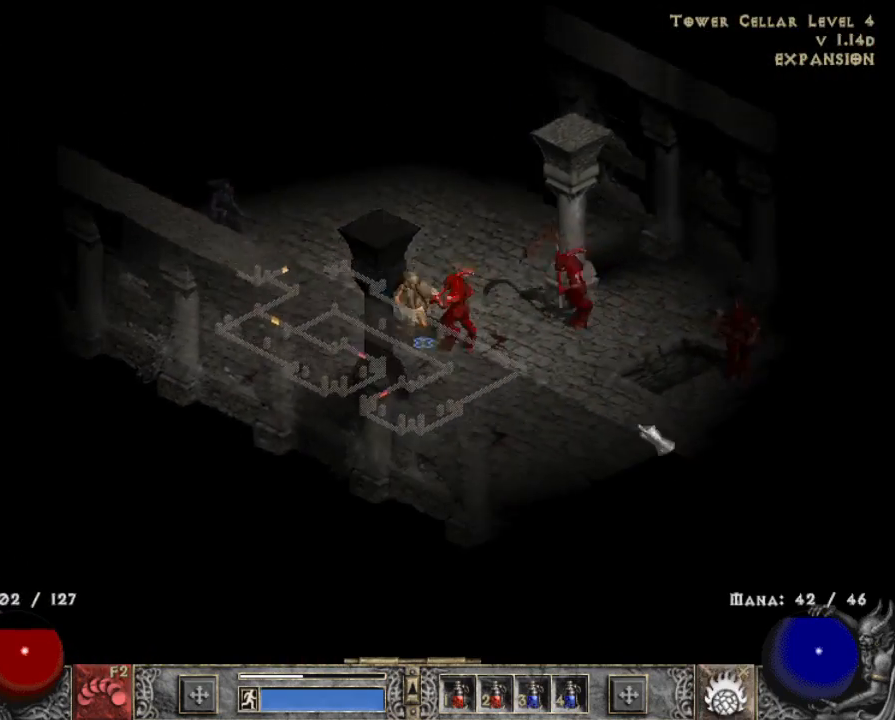
{"keys": [], "mouse": [], "events": [[50, "mouse_right", "down"], [100, "x", "up"], [200, "mouse_right", "up"]]}
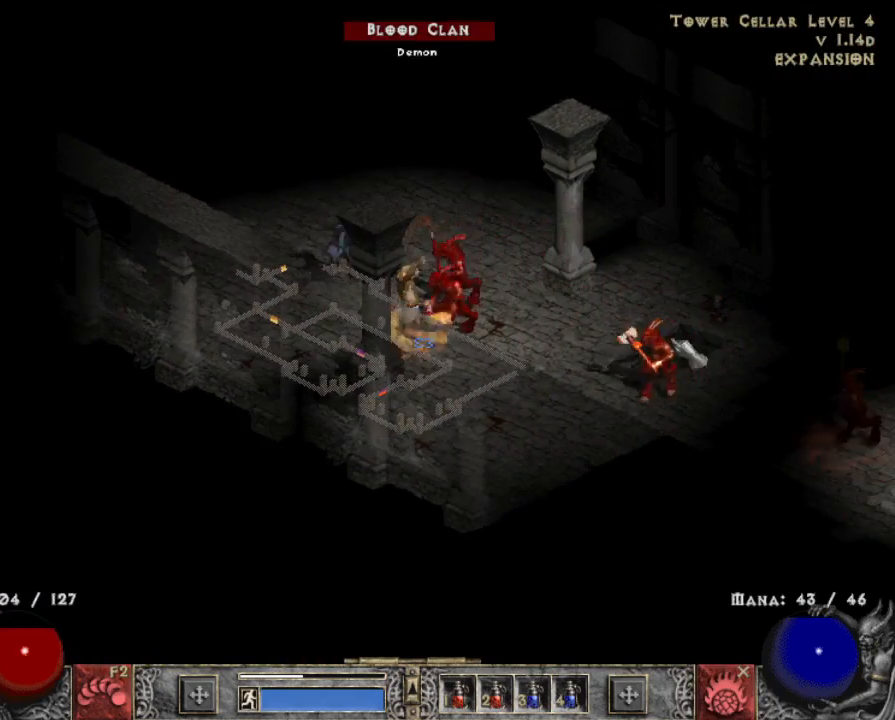
{"keys": [], "mouse": [], "events": []}
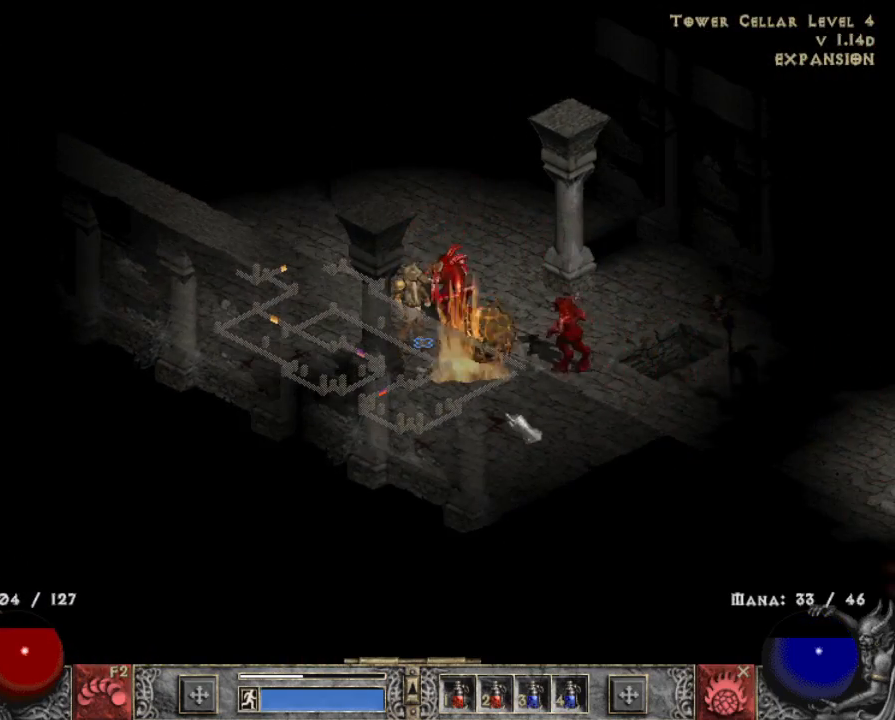
{"keys": [], "mouse": [], "events": [[83, "mouse_left", "down"], [233, "mouse_left", "up"], [317, "mouse_left", "down"], [467, "mouse_left", "up"]]}